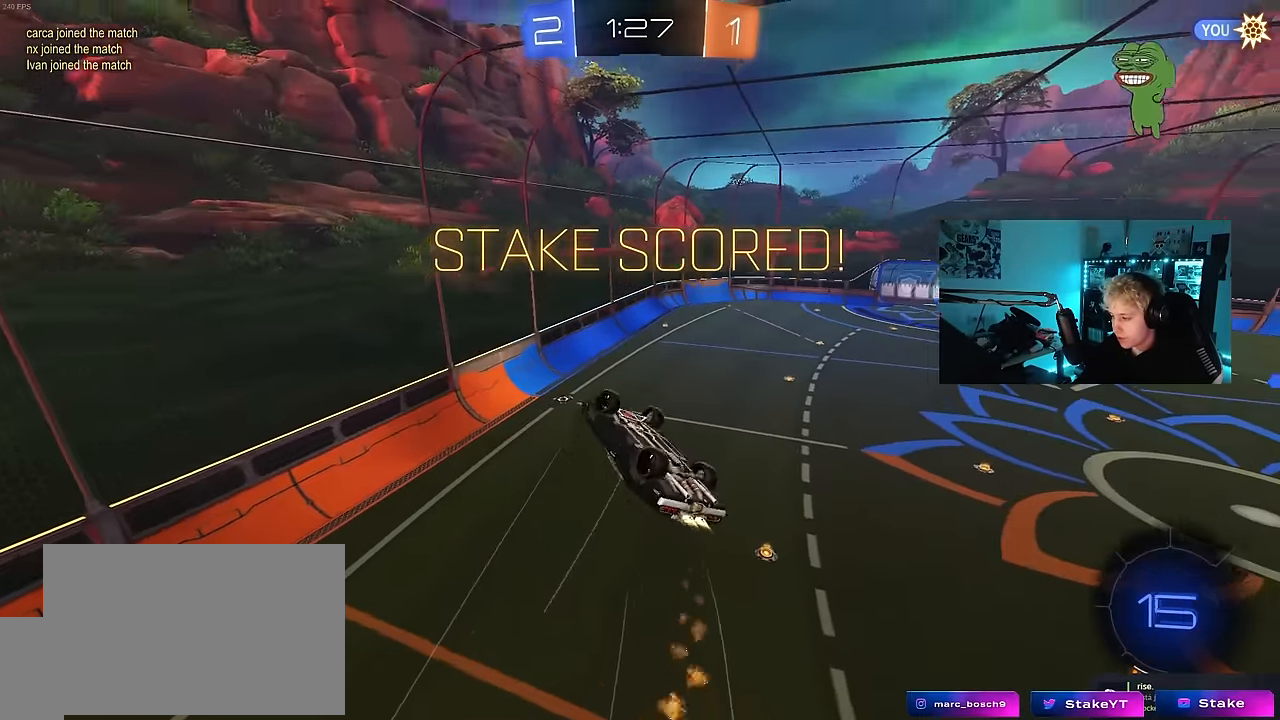
Gameplay with keyboard and mouse; each line is a JSON object with the keys and mouse buttons held at the frame after it. "events" lists presses ("down") and releases ("up") of "1", "2", "3", "4", "5", "a", "alt", "c", "caps_lock", "ctrl", "d", "e", "f", "g", "q", "r", "s", "shift", "space", "t", "tab", "v", "w", "x", "z", "mouse_left", "mouse_wheel" and "mouse_right" between this image and that frame as [ms after this image, input, new state], when the widget could be followed in between. "mouse_left", "mouse_wheel", "mouse_right" = the "left", "wheel", "right" buttons of the "mouse" list. No other keys are recorded. "wheel" means that the mouse wheel is clicked or scrolled. "mouse_move" is the direction in which the mouse moves at that frame (one of eight, or "still"), when it could be read.
{"keys": [], "mouse": [], "mouse_move": "still", "events": [[83, "s", "down"], [183, "mouse_left", "up"], [283, "d", "up"], [283, "s", "up"], [283, "shift", "up"]]}
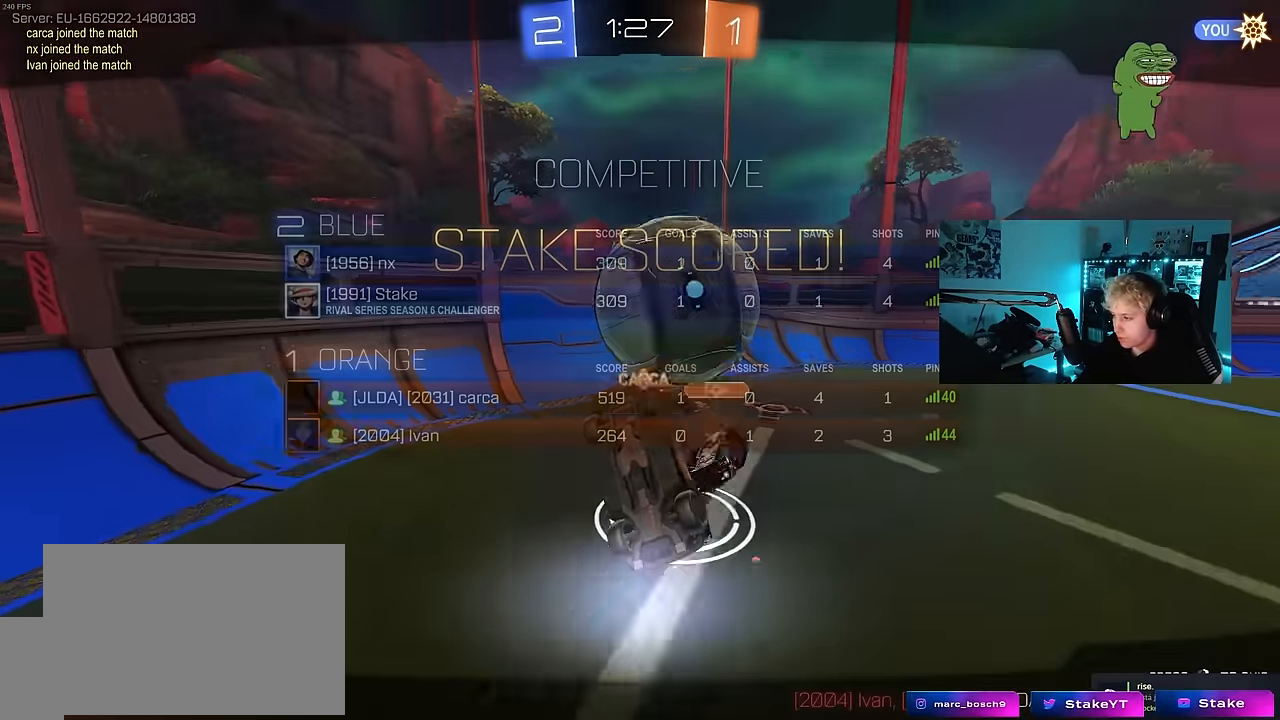
{"keys": [], "mouse": [], "mouse_move": "still", "events": [[17, "tab", "down"], [333, "tab", "up"]]}
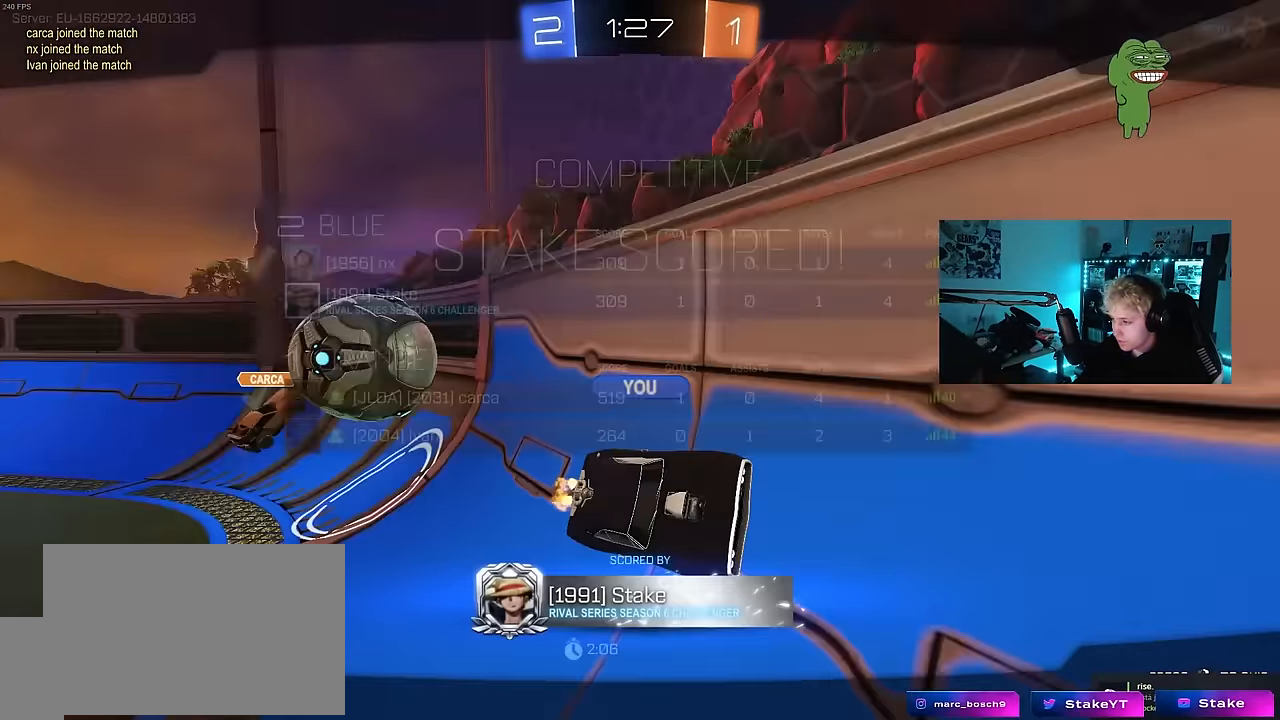
{"keys": [], "mouse": [], "mouse_move": "still", "events": []}
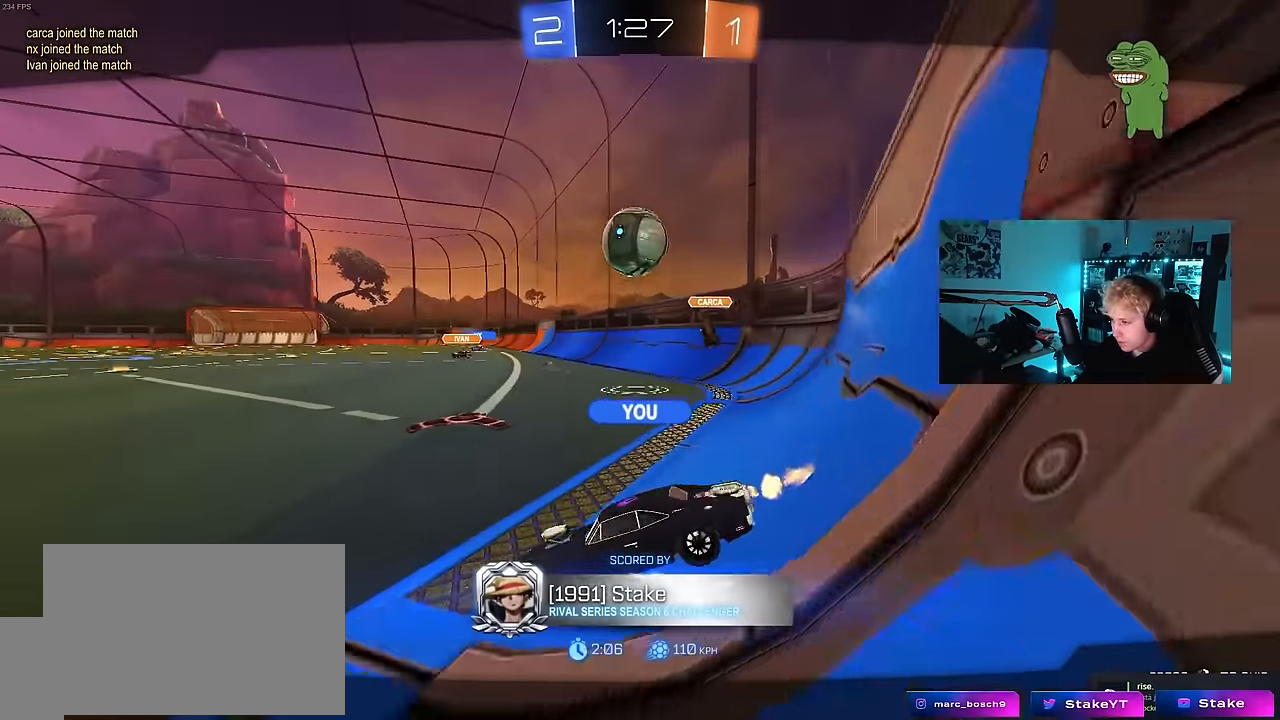
{"keys": [], "mouse": [], "mouse_move": "still", "events": []}
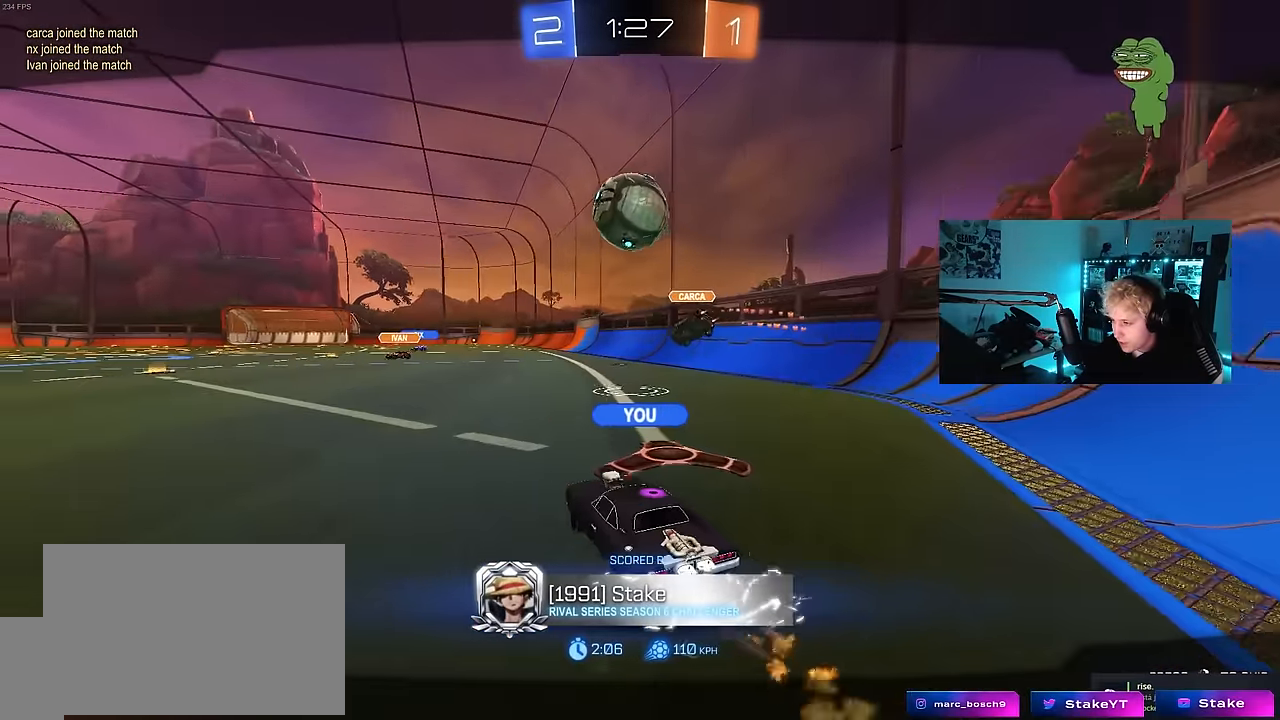
{"keys": [], "mouse": [], "mouse_move": "still", "events": []}
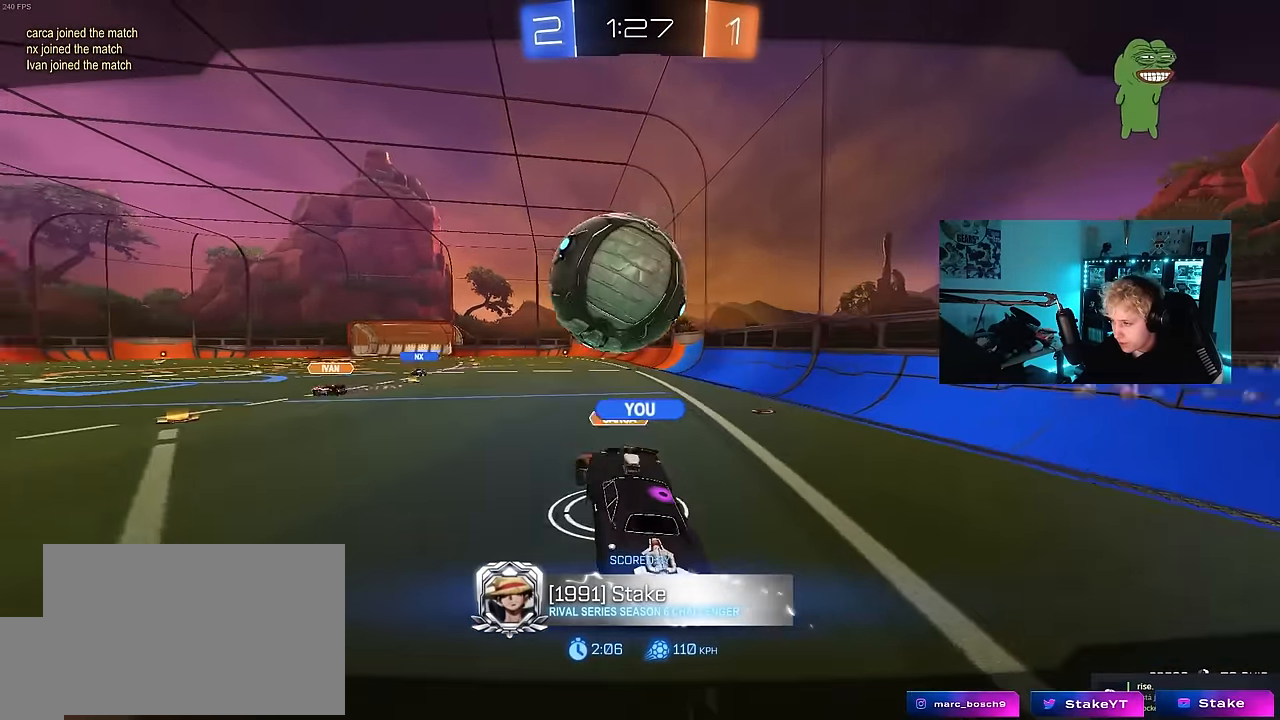
{"keys": [], "mouse": [], "mouse_move": "still", "events": []}
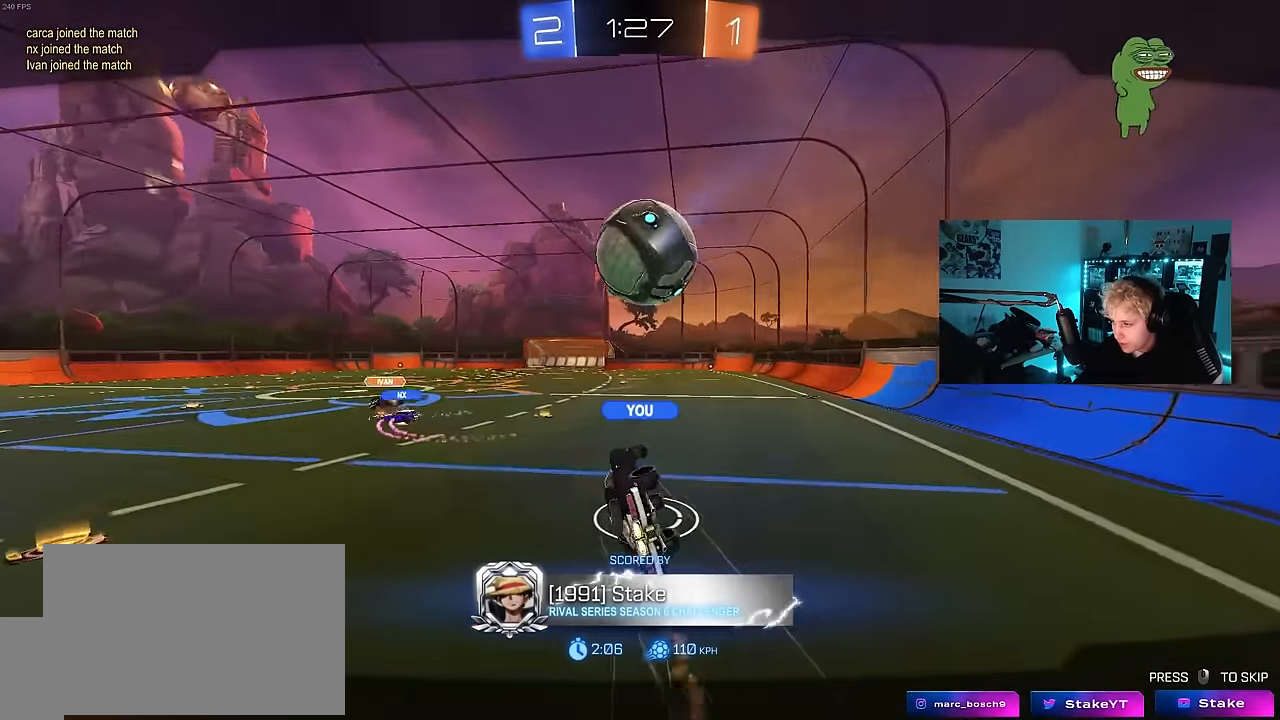
{"keys": [], "mouse": ["right"], "mouse_move": "still", "events": [[283, "mouse_right", "down"]]}
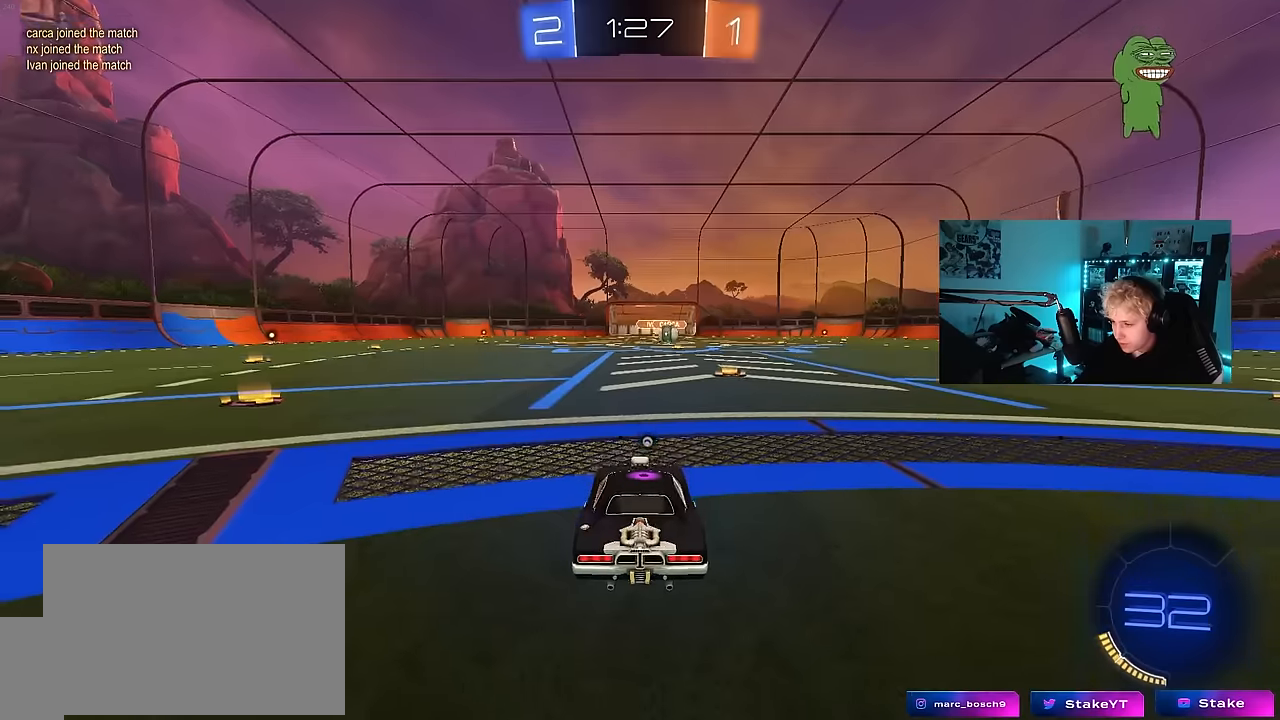
{"keys": [], "mouse": [], "mouse_move": "left", "events": [[17, "mouse_right", "up"], [17, "z", "down"], [250, "mouse_right", "down"], [300, "z", "up"], [384, "mouse_right", "up"]]}
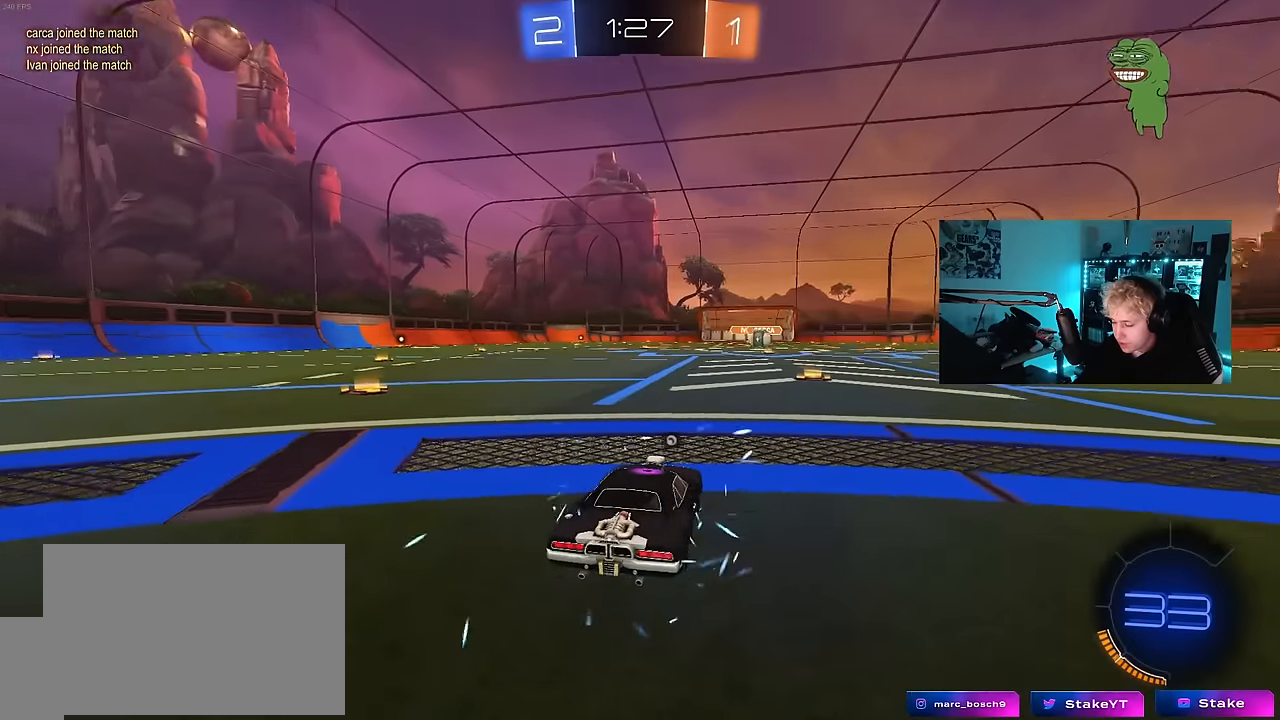
{"keys": [], "mouse": [], "mouse_move": "still", "events": []}
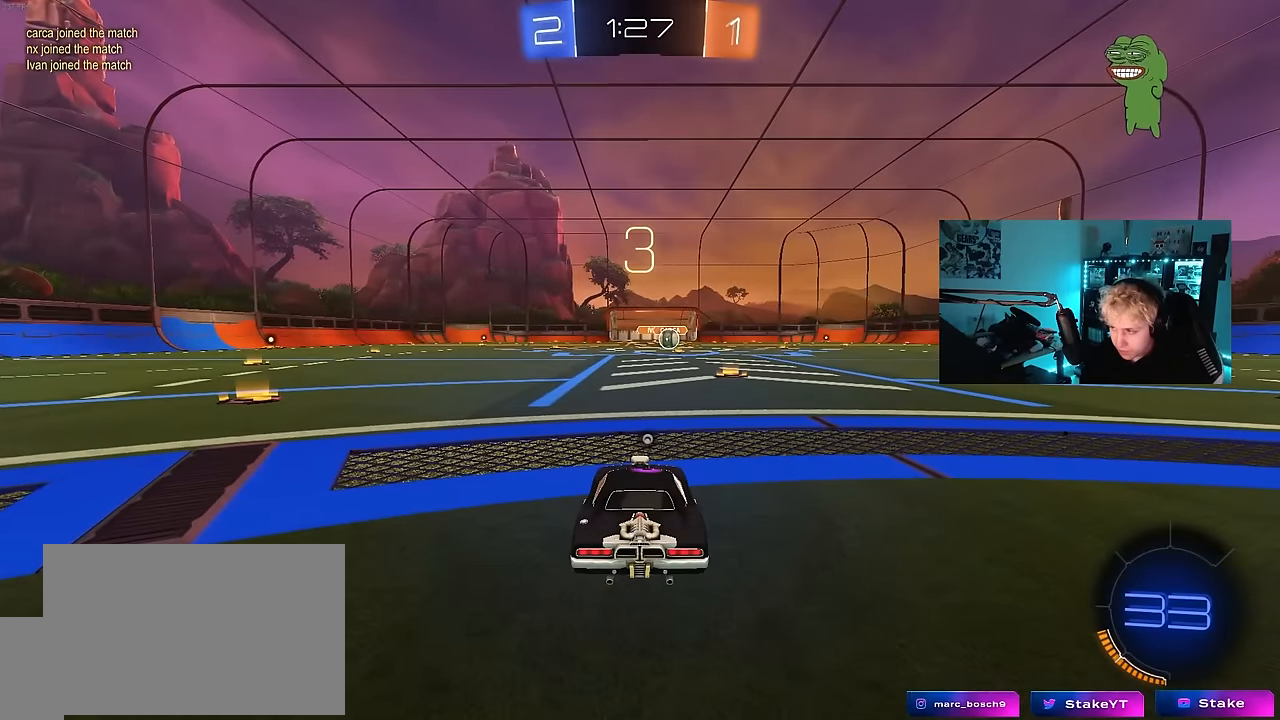
{"keys": [], "mouse": [], "mouse_move": "still", "events": []}
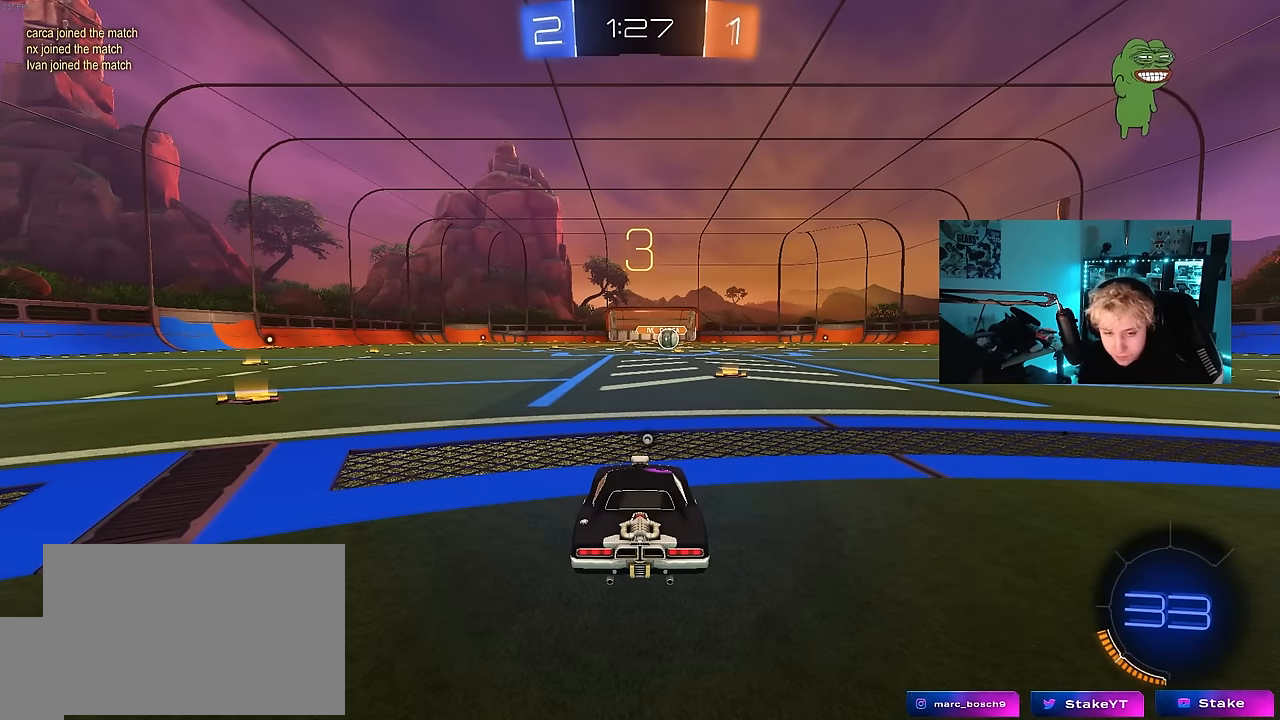
{"keys": ["x"], "mouse": [], "mouse_move": "right", "events": [[350, "z", "down"], [384, "x", "down"], [434, "z", "up"]]}
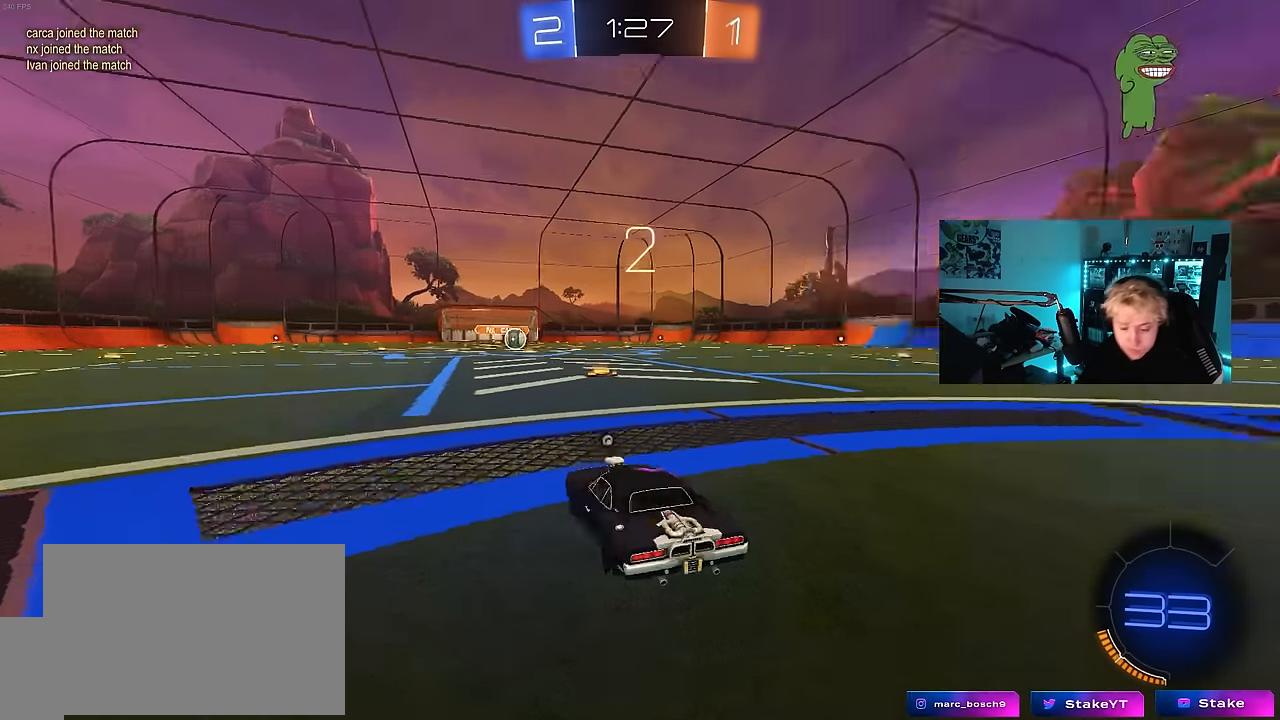
{"keys": ["tab"], "mouse": ["left"], "mouse_move": "down", "events": [[34, "x", "up"], [117, "mouse_left", "down"], [400, "tab", "down"]]}
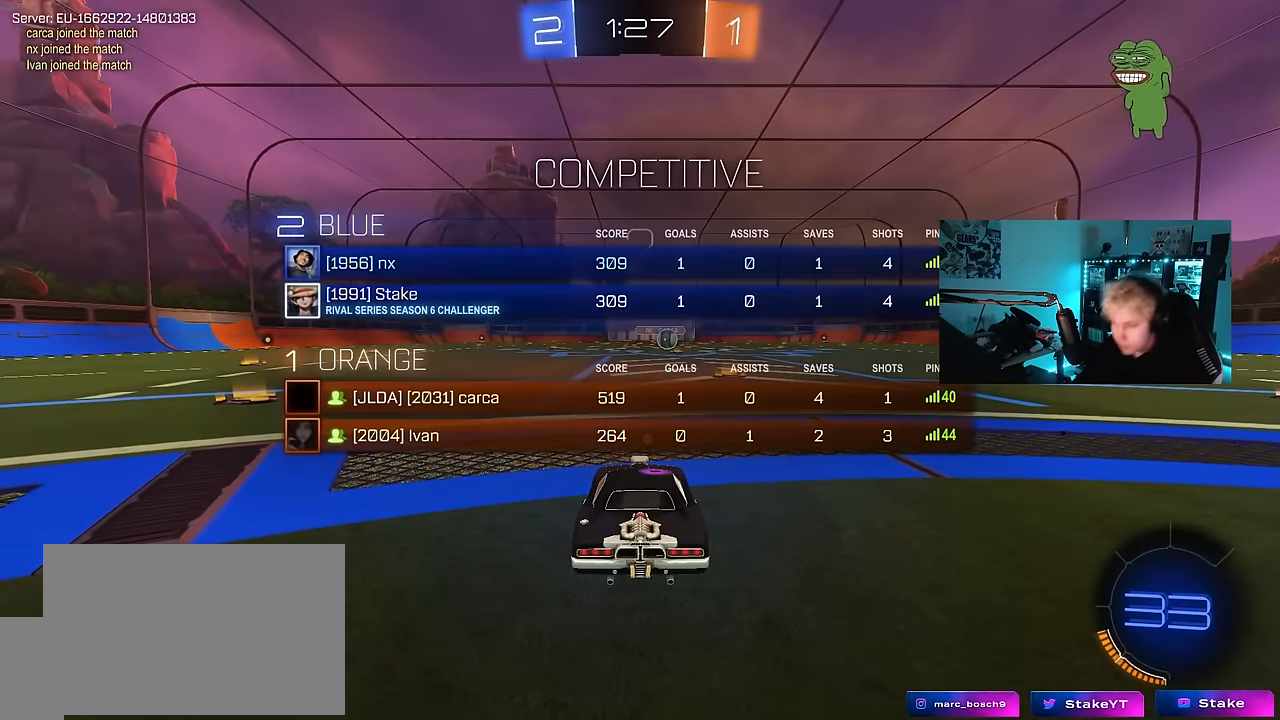
{"keys": ["tab", "w"], "mouse": ["left"], "mouse_move": "right", "events": [[184, "w", "down"]]}
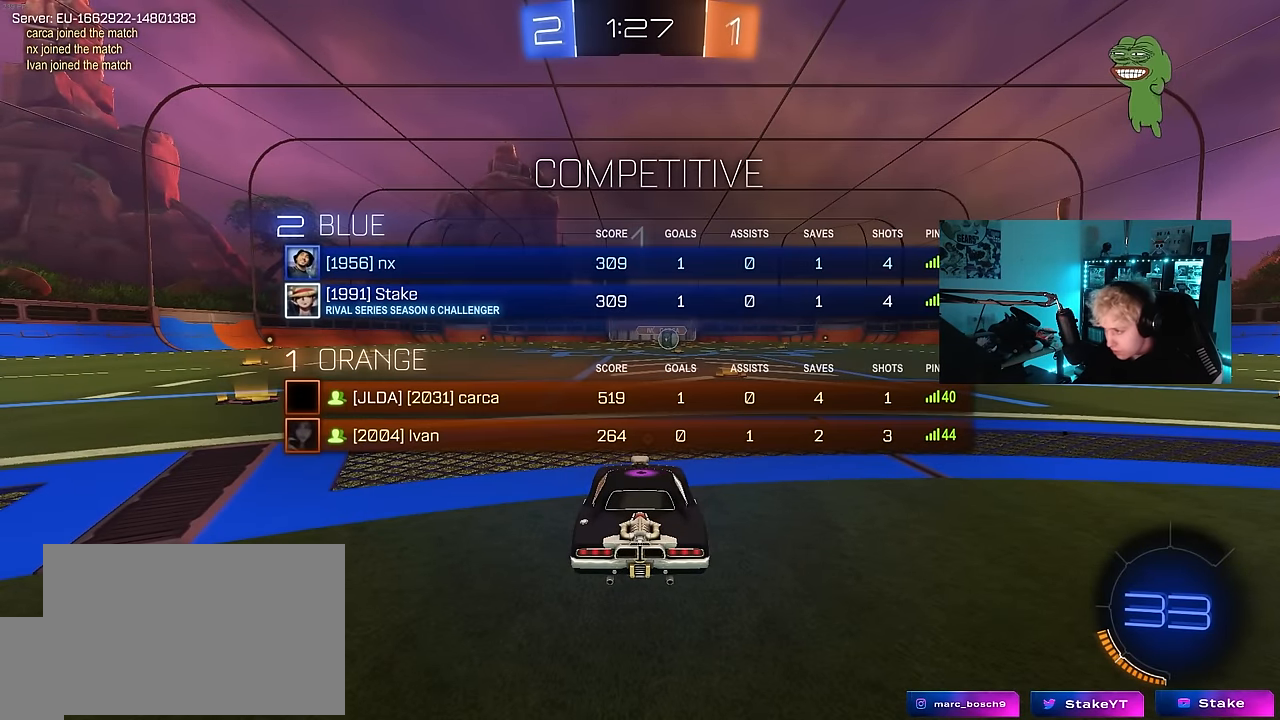
{"keys": ["w"], "mouse": ["left"], "mouse_move": "right", "events": [[17, "tab", "up"]]}
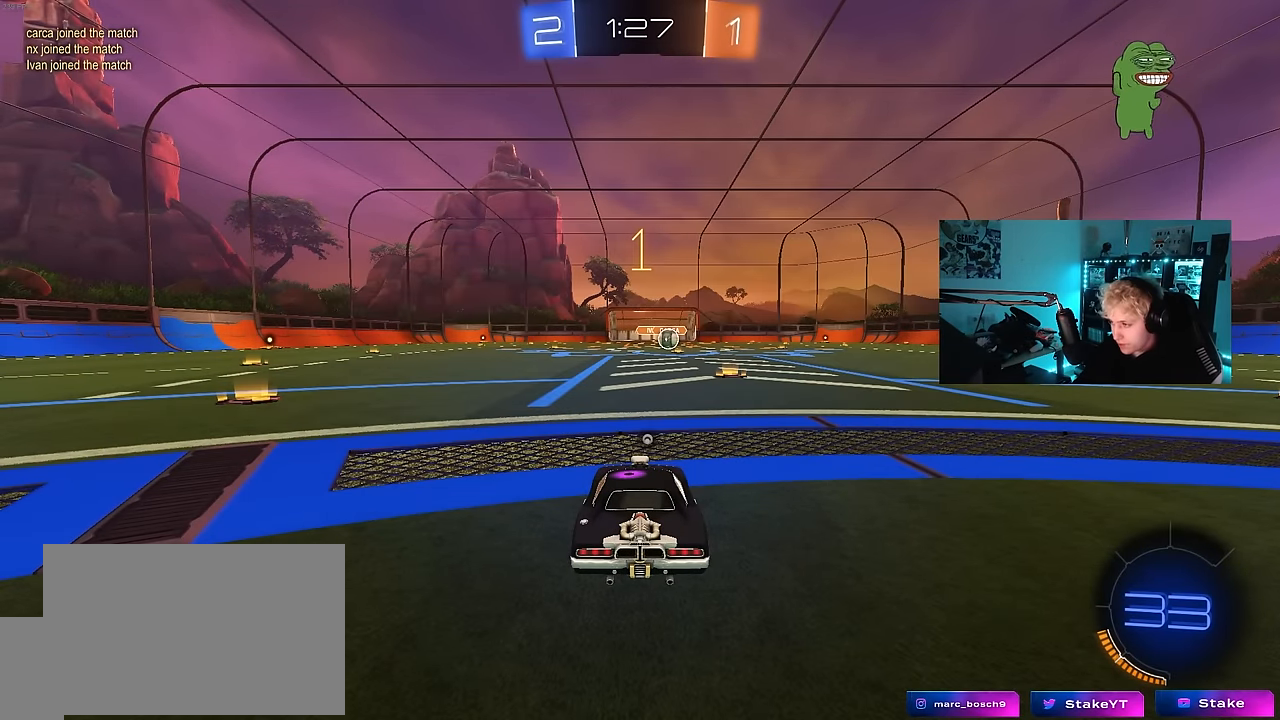
{"keys": ["w"], "mouse": ["left"], "mouse_move": "still", "events": [[267, "d", "down"], [450, "d", "up"]]}
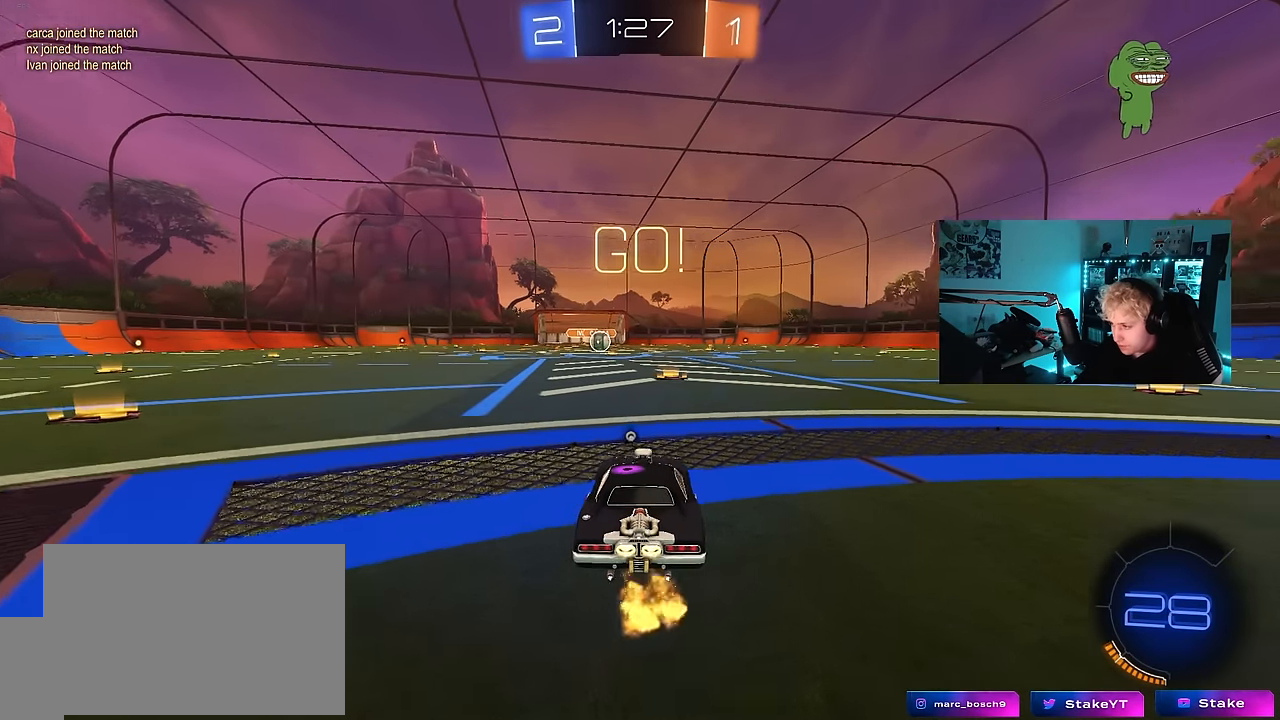
{"keys": ["space", "w"], "mouse": ["left", "right"], "mouse_move": "still", "events": [[417, "mouse_right", "down"], [417, "space", "down"]]}
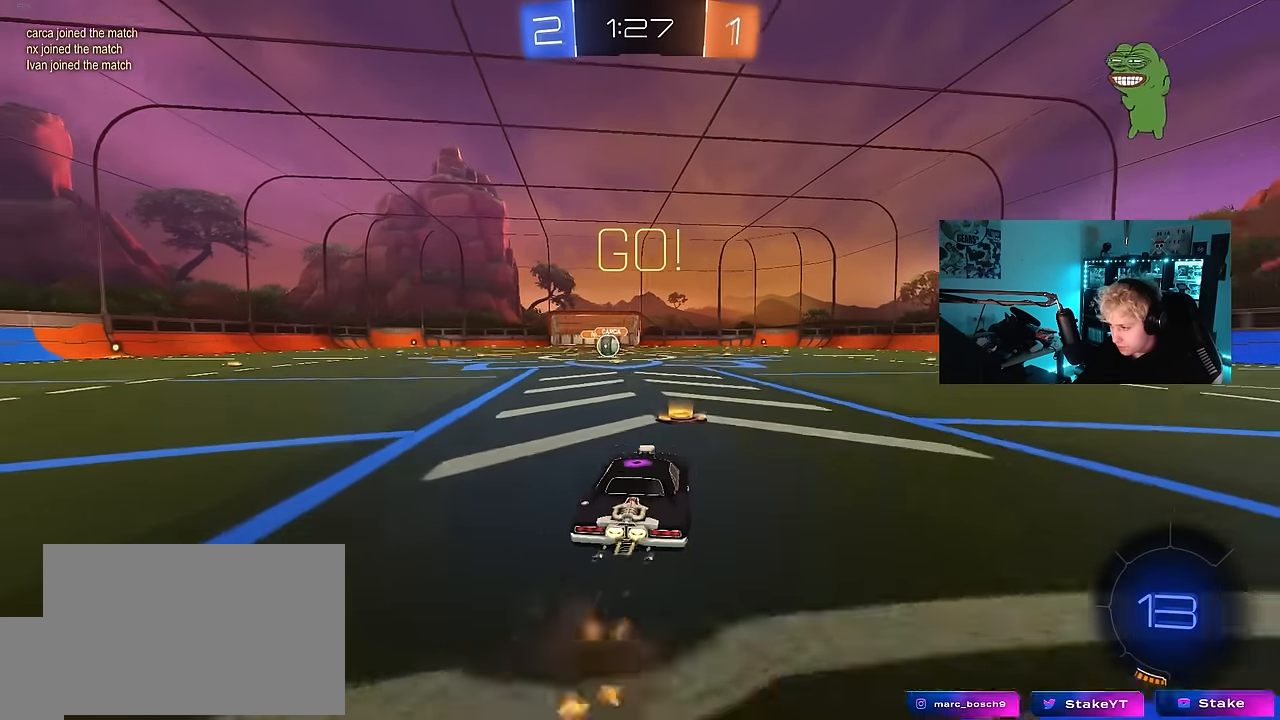
{"keys": ["a", "s", "shift"], "mouse": ["left"], "mouse_move": "still", "events": [[17, "a", "down"], [17, "mouse_right", "up"], [17, "shift", "down"], [67, "mouse_right", "down"], [67, "space", "up"], [150, "s", "down"], [150, "w", "up"], [200, "mouse_right", "up"]]}
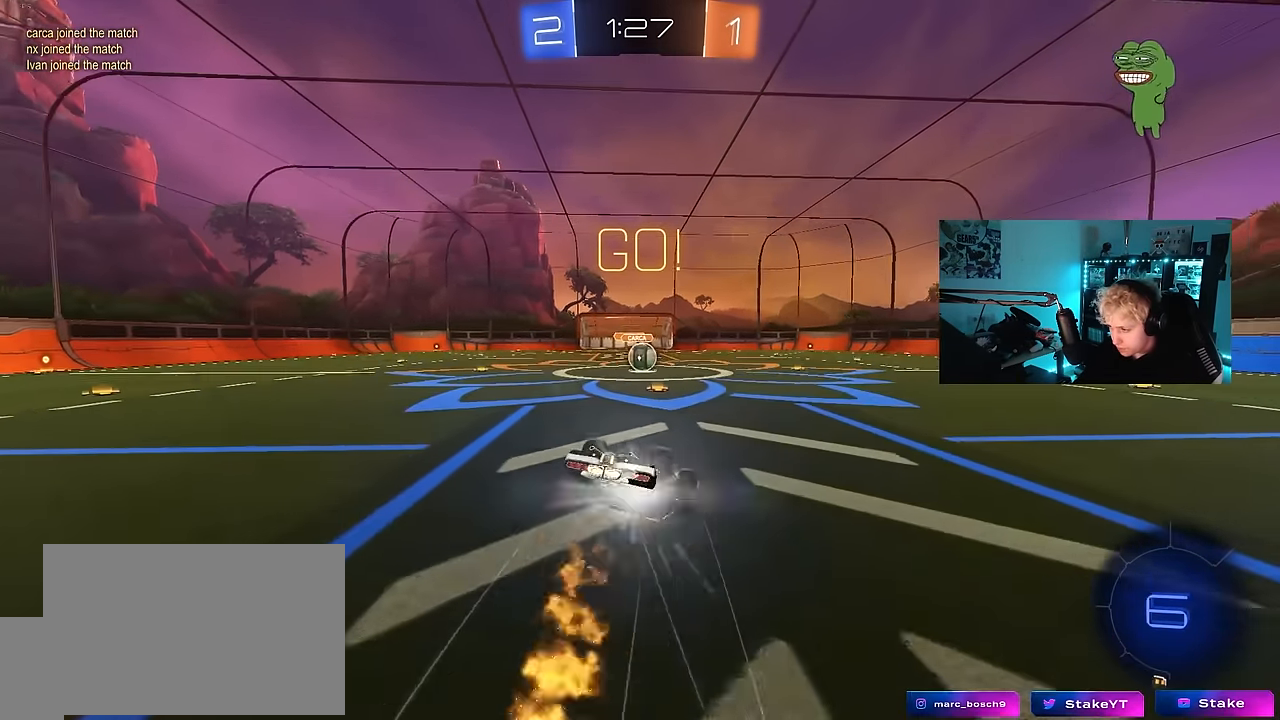
{"keys": [], "mouse": [], "mouse_move": "still", "events": [[34, "s", "up"], [117, "s", "down"], [400, "a", "up"], [400, "mouse_left", "up"], [400, "s", "up"], [400, "shift", "up"]]}
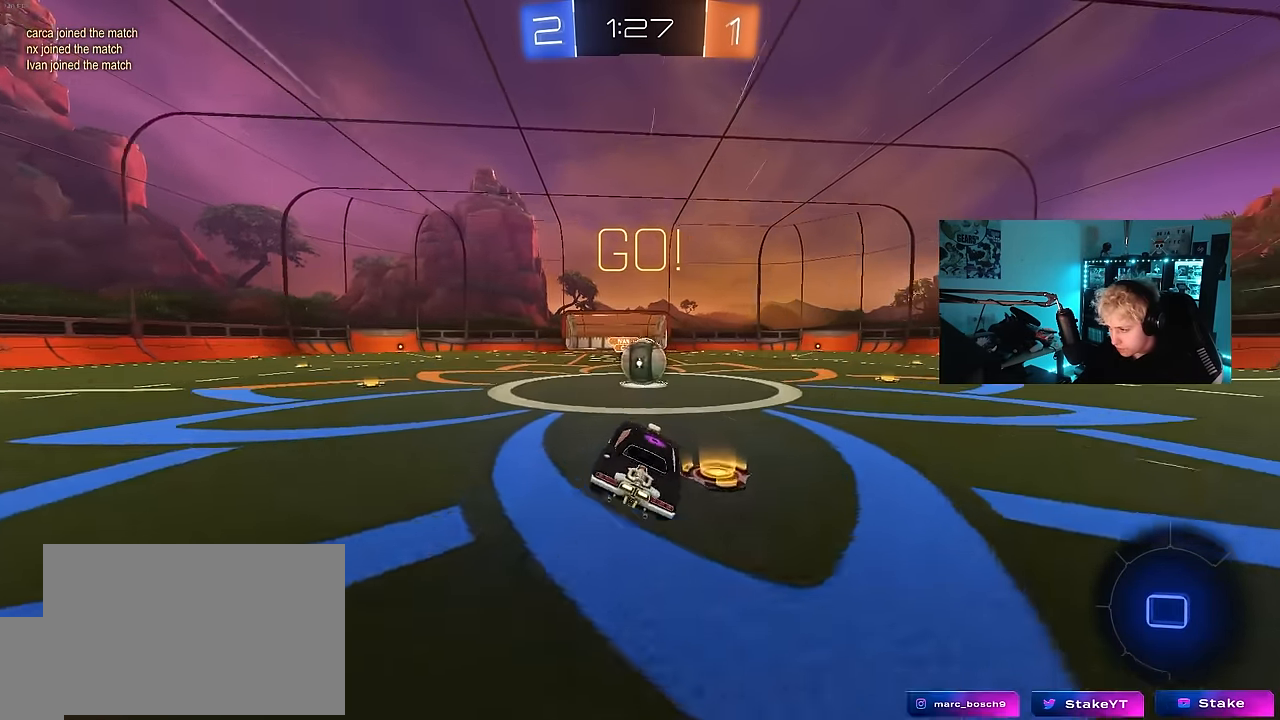
{"keys": ["d", "shift", "w"], "mouse": ["right"], "mouse_move": "up-left", "events": [[284, "mouse_right", "down"], [334, "w", "down"], [367, "d", "down"], [417, "mouse_right", "up"], [417, "shift", "down"], [467, "mouse_right", "down"]]}
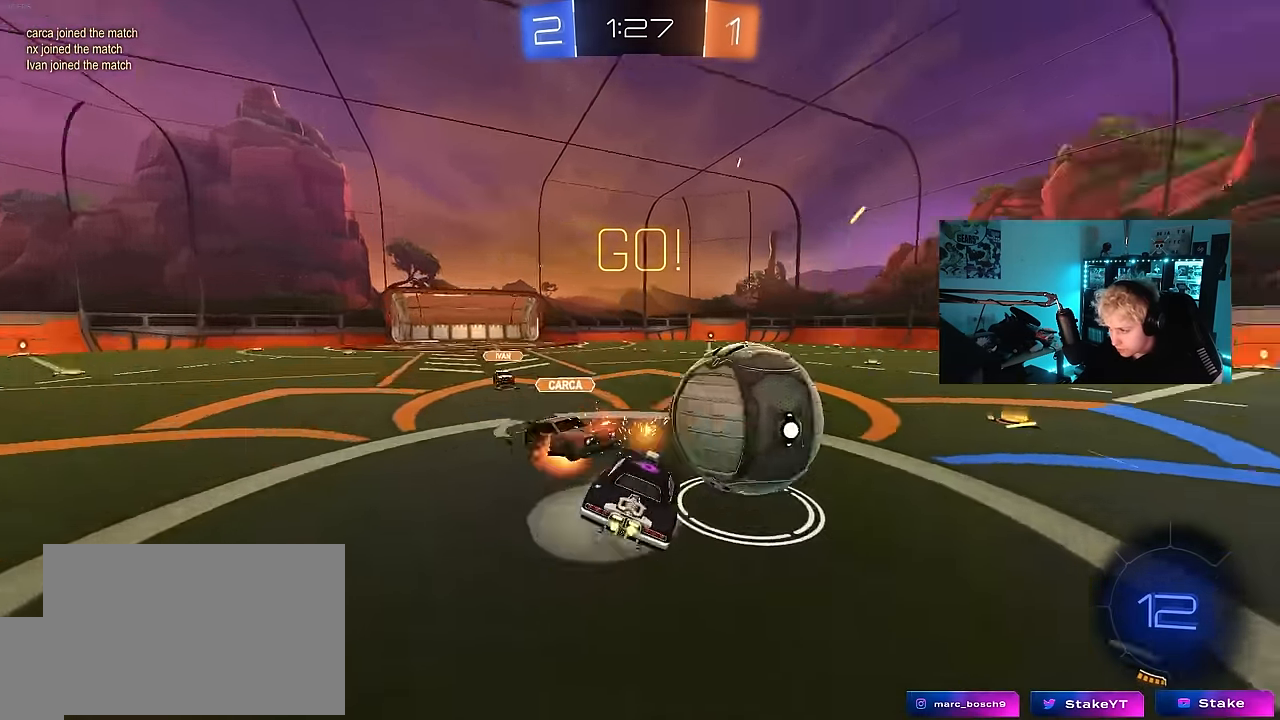
{"keys": ["d", "shift"], "mouse": [], "mouse_move": "still", "events": [[17, "s", "down"], [17, "w", "up"], [200, "mouse_right", "up"], [434, "s", "up"]]}
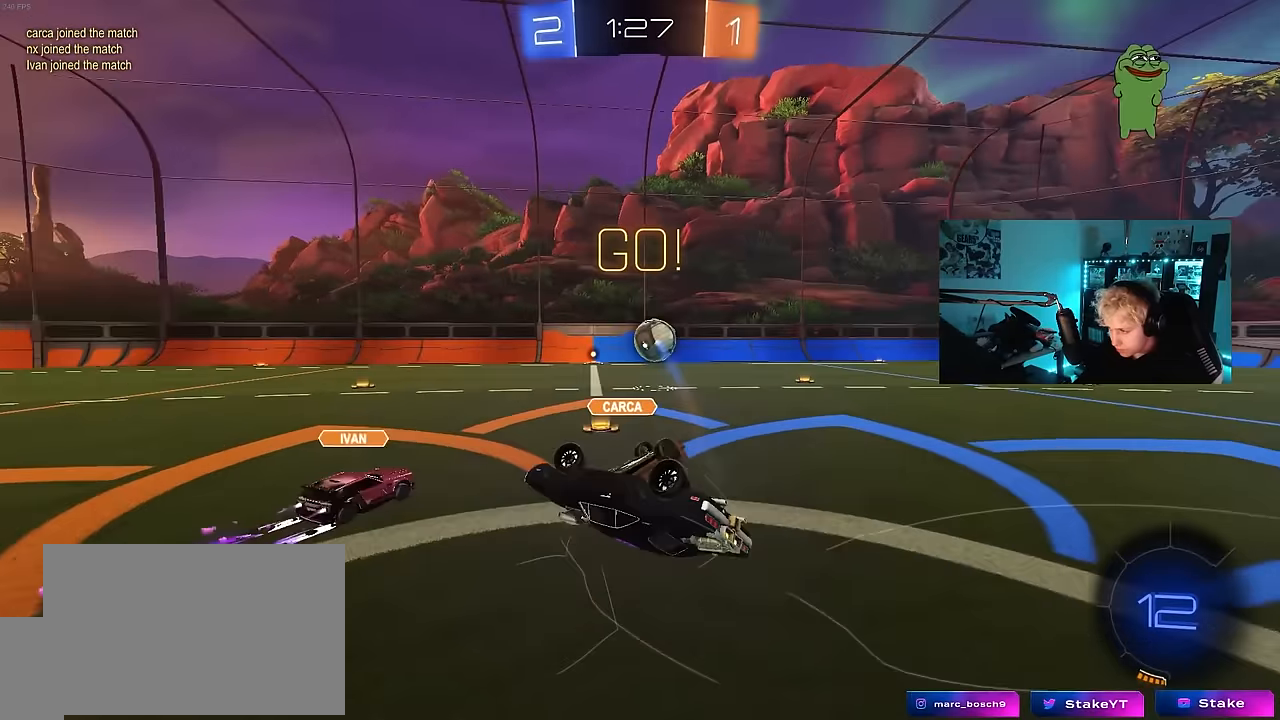
{"keys": ["w"], "mouse": [], "mouse_move": "still", "events": [[84, "s", "down"], [217, "s", "up"], [317, "d", "up"], [317, "shift", "up"], [500, "w", "down"]]}
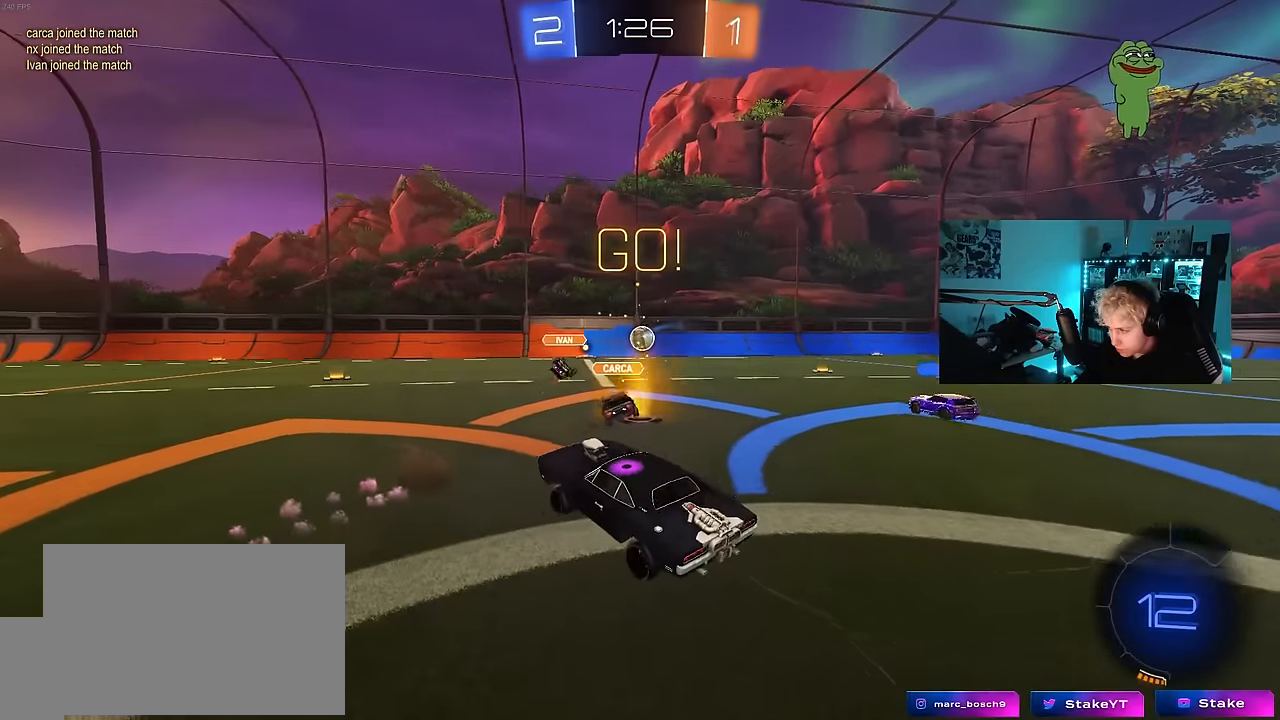
{"keys": ["d", "w"], "mouse": [], "mouse_move": "still", "events": [[100, "d", "down"]]}
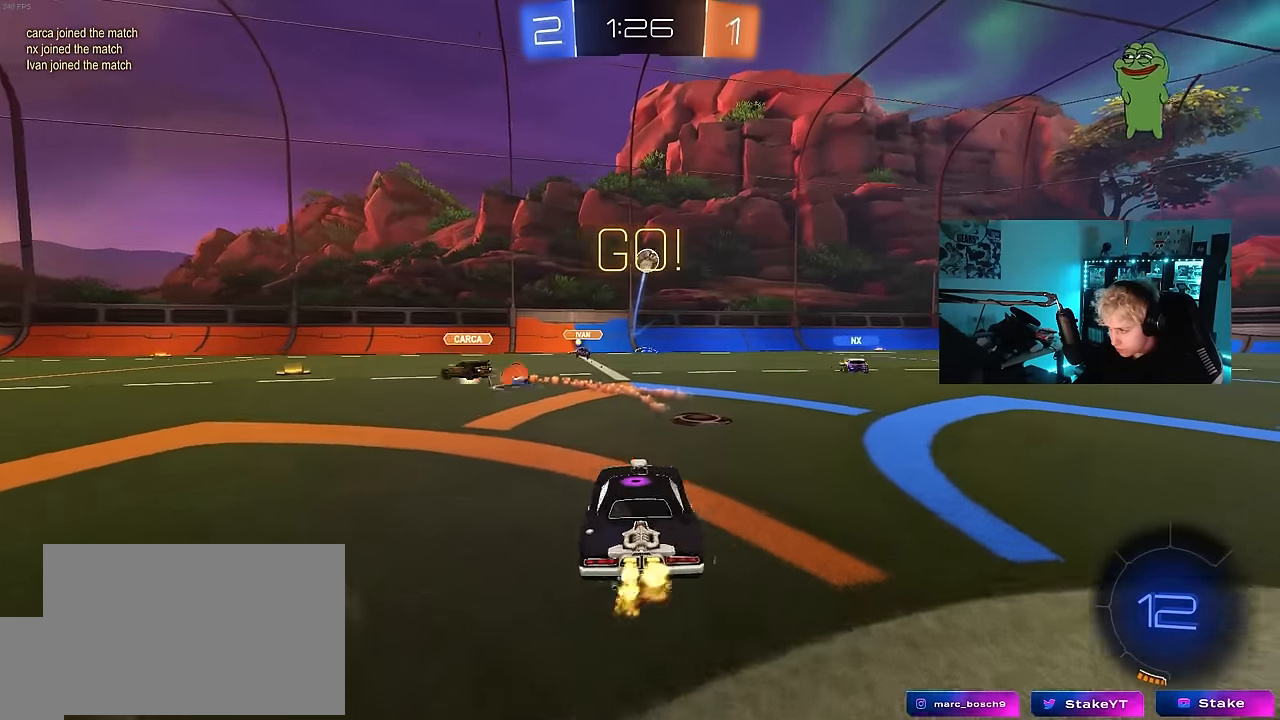
{"keys": ["d", "w"], "mouse": [], "mouse_move": "still", "events": [[67, "space", "down"], [250, "space", "up"]]}
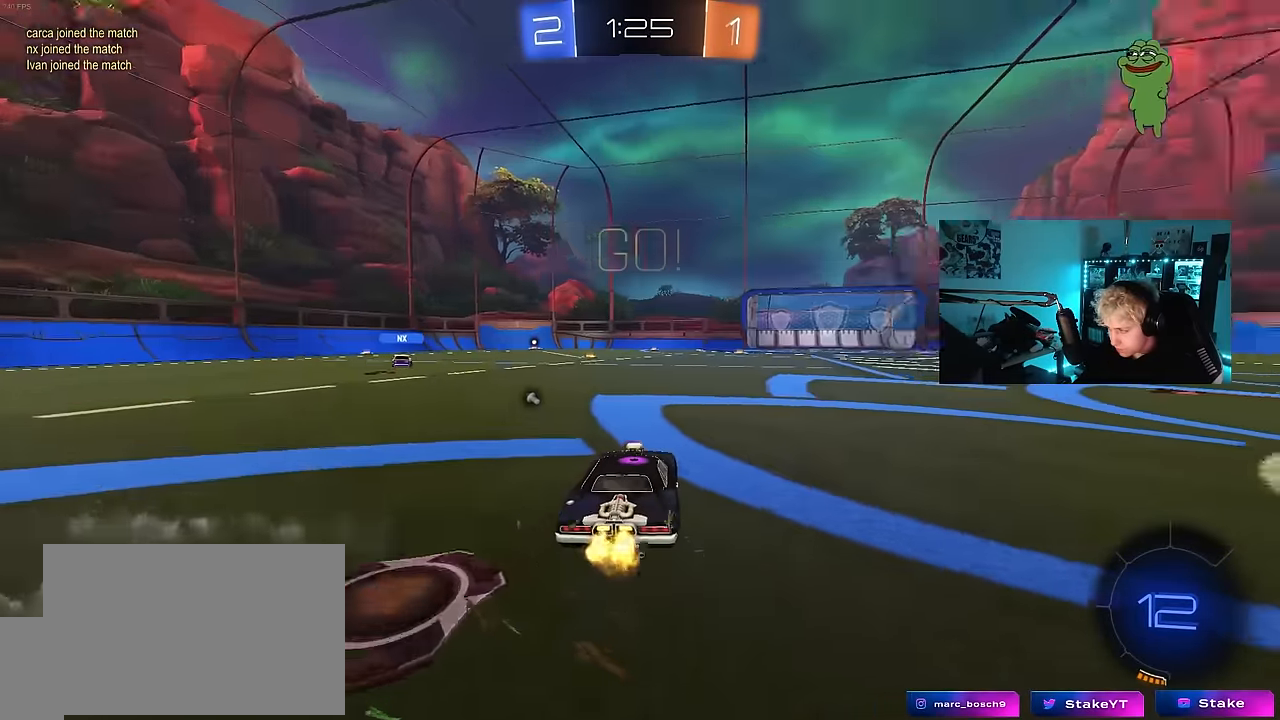
{"keys": ["d", "shift", "w"], "mouse": ["left", "right"], "mouse_move": "down-left", "events": [[217, "mouse_left", "down"], [267, "d", "up"], [317, "a", "down"], [317, "mouse_right", "down"], [400, "a", "up"], [400, "d", "down"], [400, "mouse_right", "up"], [450, "shift", "down"], [500, "mouse_right", "down"]]}
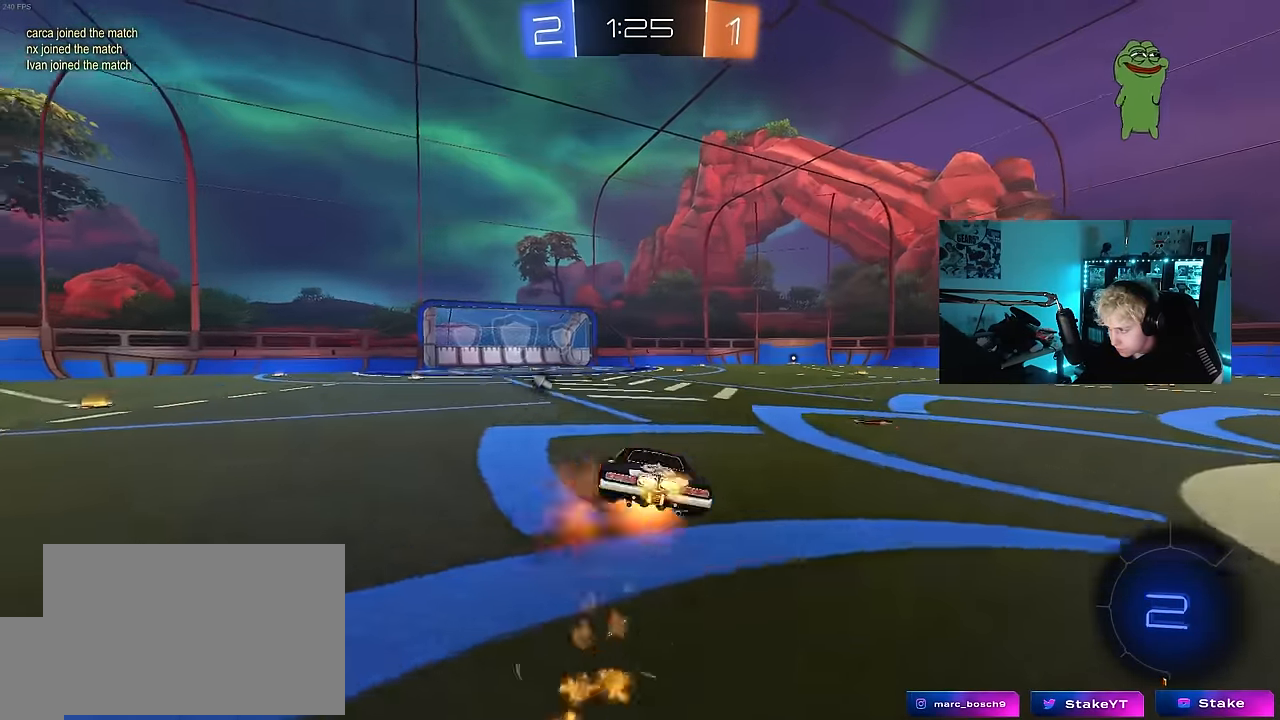
{"keys": ["d", "shift"], "mouse": [], "mouse_move": "still", "events": [[50, "s", "down"], [50, "w", "up"], [134, "mouse_left", "up"], [134, "mouse_right", "up"], [467, "s", "up"]]}
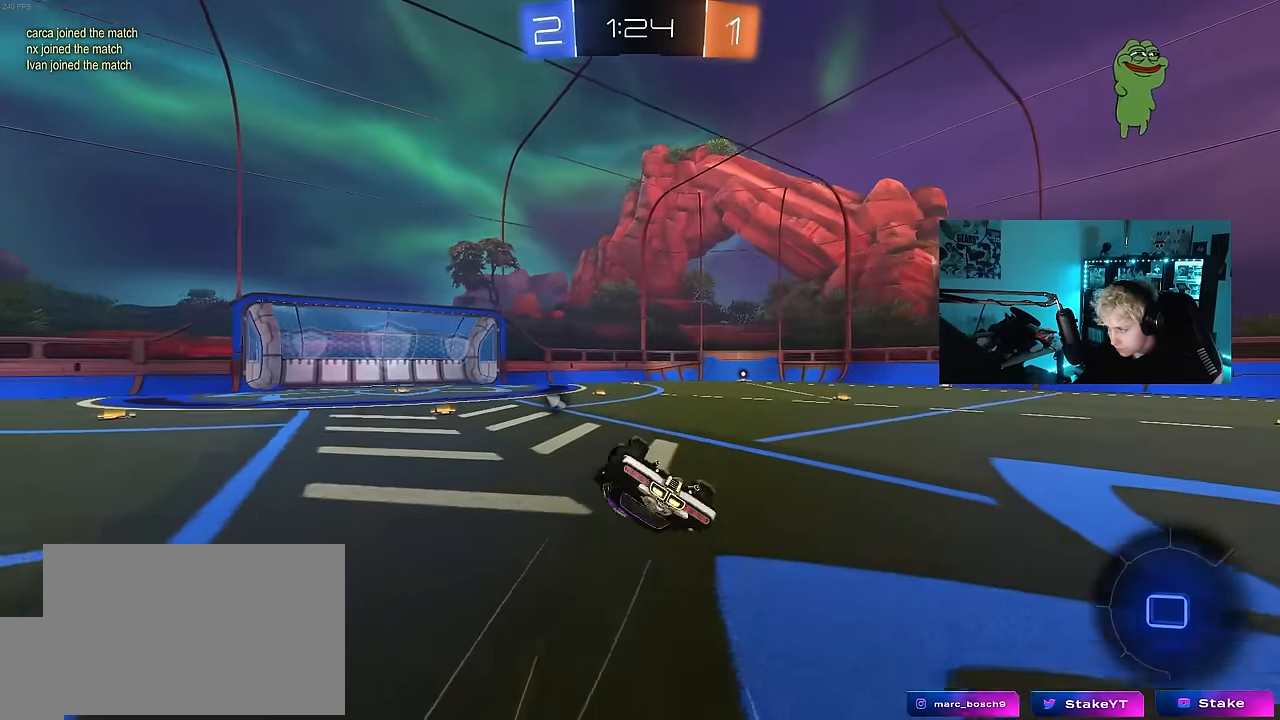
{"keys": [], "mouse": [], "mouse_move": "still", "events": [[67, "s", "down"], [300, "shift", "up"], [334, "d", "up"], [334, "s", "up"]]}
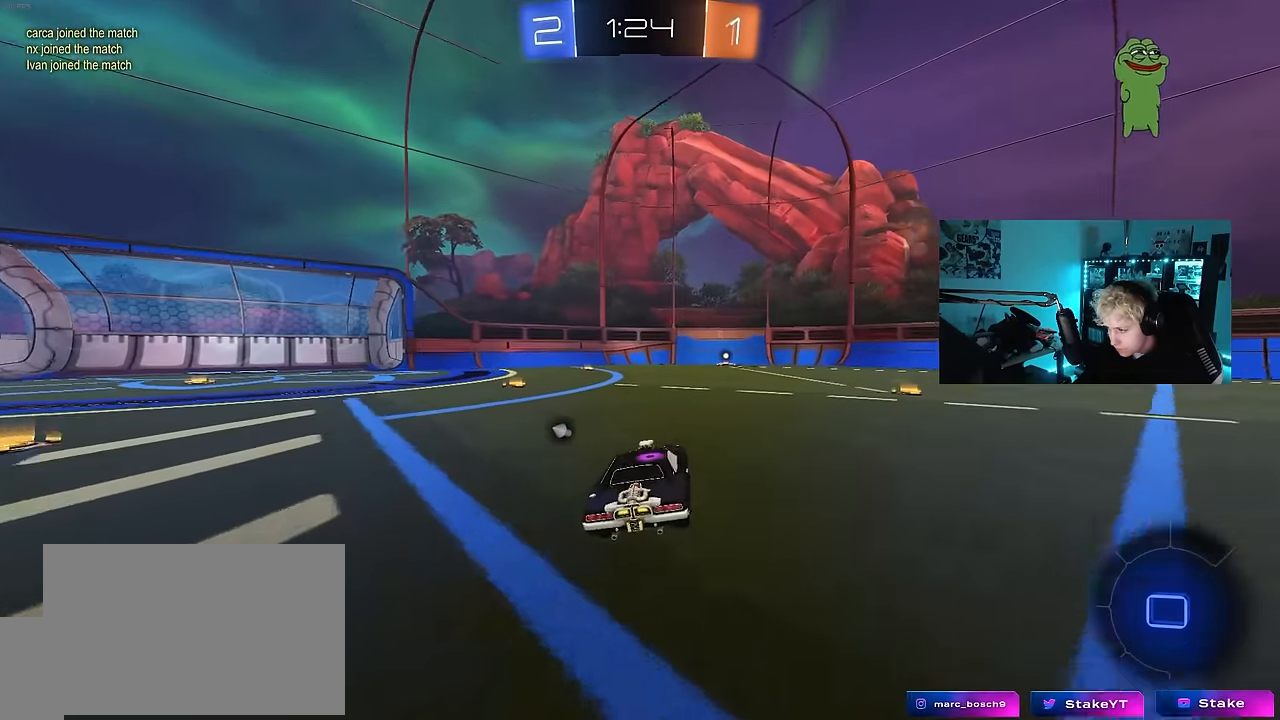
{"keys": ["d", "s", "shift"], "mouse": [], "mouse_move": "still", "events": [[34, "w", "down"], [84, "a", "down"], [117, "mouse_right", "down"], [167, "a", "up"], [217, "mouse_right", "up"], [217, "shift", "down"], [267, "d", "down"], [317, "mouse_right", "down"], [350, "s", "down"], [350, "w", "up"], [400, "mouse_right", "up"]]}
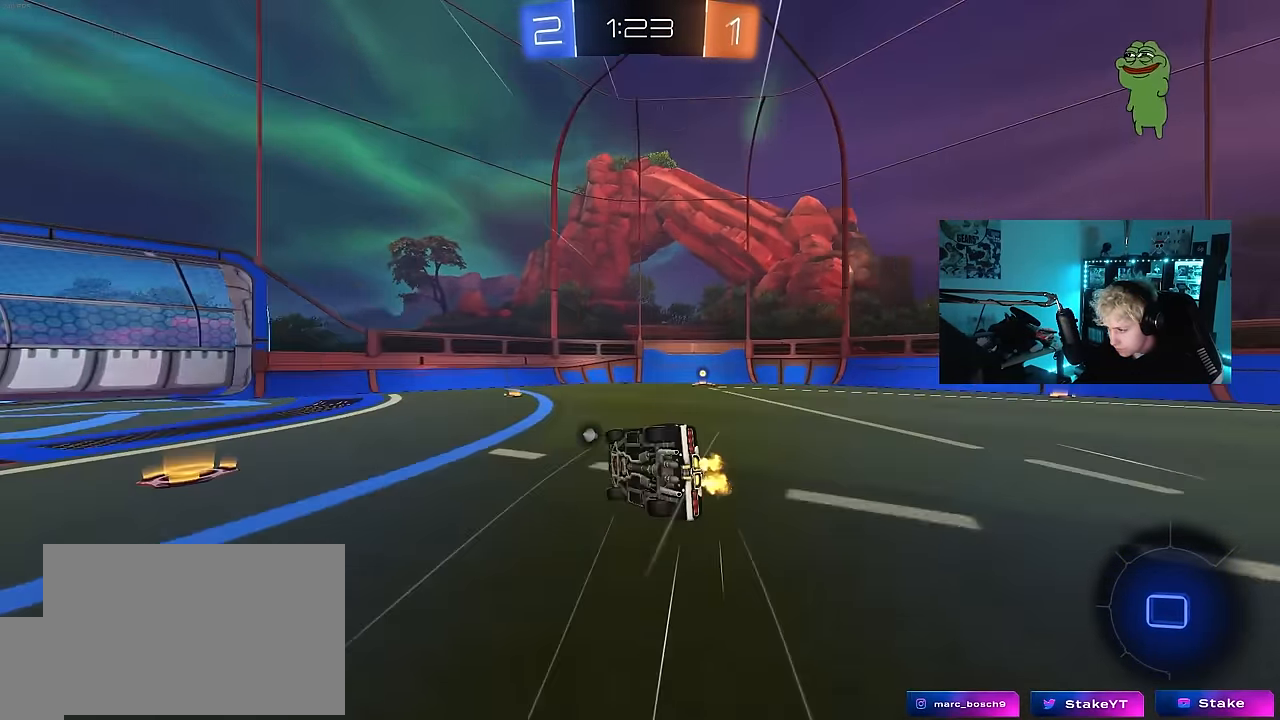
{"keys": ["d", "s", "shift"], "mouse": [], "mouse_move": "still", "events": [[284, "s", "up"], [367, "s", "down"]]}
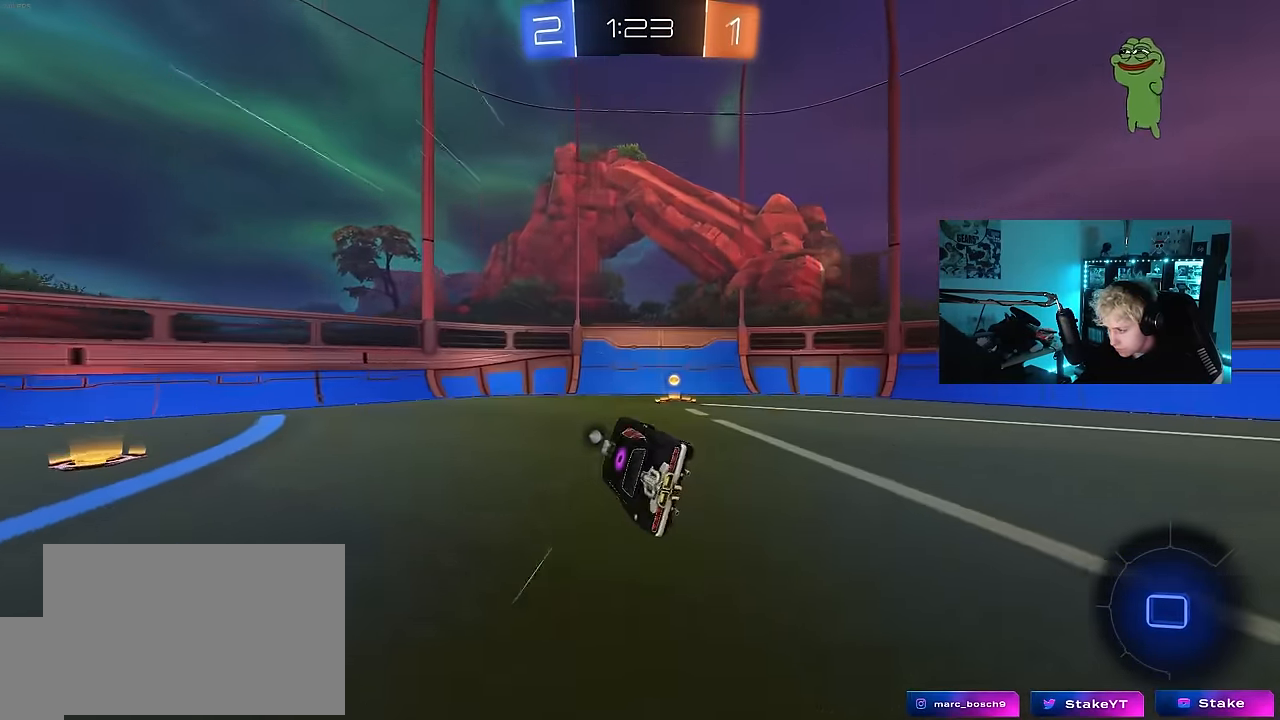
{"keys": ["a", "shift", "w"], "mouse": ["left"], "mouse_move": "still", "events": [[117, "s", "up"], [117, "shift", "up"], [200, "d", "up"], [250, "a", "down"], [250, "mouse_left", "down"], [250, "w", "down"], [334, "space", "down"], [433, "shift", "down"], [483, "space", "up"]]}
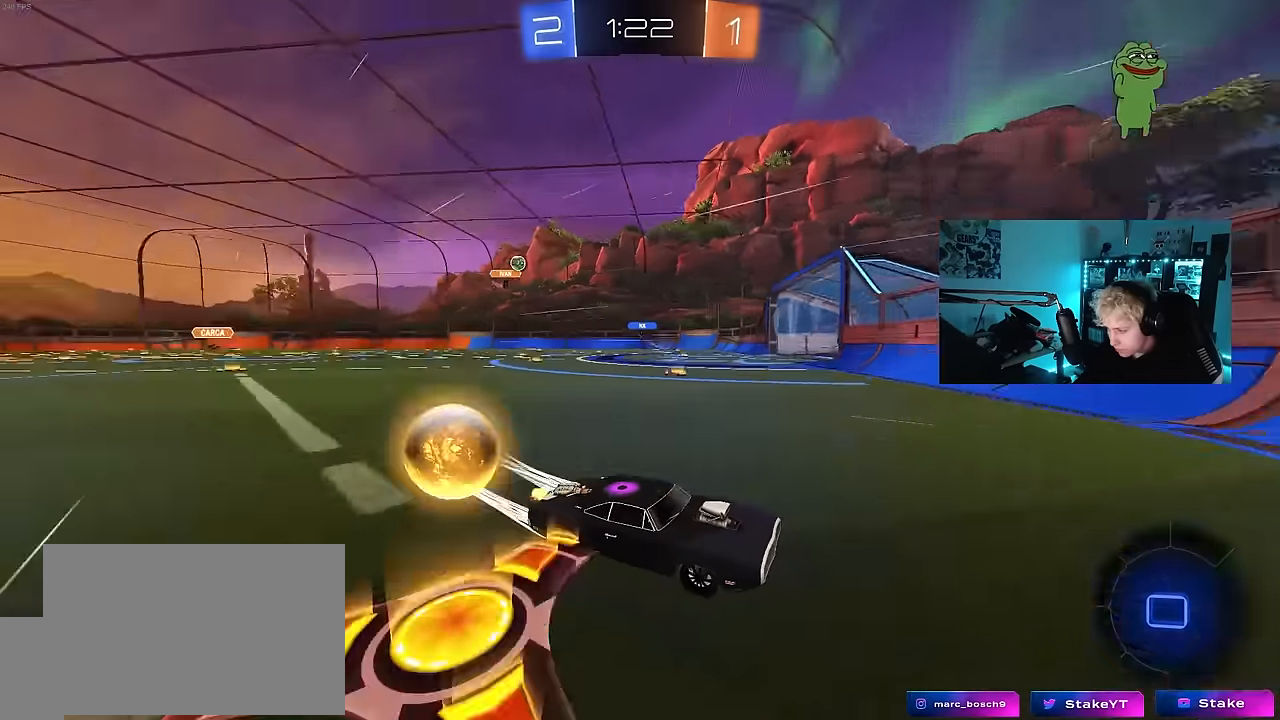
{"keys": ["a", "w"], "mouse": ["left"], "mouse_move": "still", "events": [[33, "shift", "up"]]}